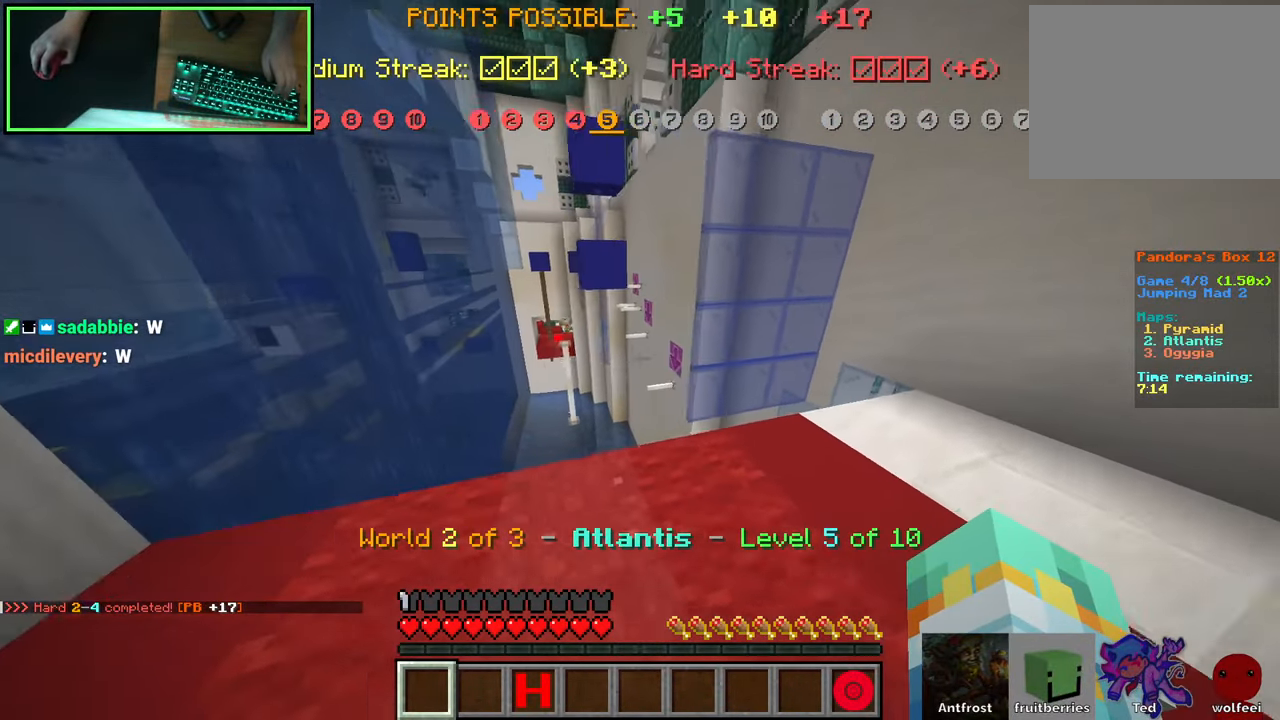
Gameplay with keyboard and mouse; each line is a JSON object with the keys and mouse buttons held at the frame after it. "events" lists presses ("down") and releases ("up") of "0", "8", "9", "a", "ctrl", "d", "e", "q", "s", "shift", "space", "w", "mouse_left", "mouse_wheel", "mouse_right", "mouse_mb4" and "mouse_mb5" between this image and that frame as [ms after this image, input, new state], when the widget could be followed in between. "mouse_left", "mouse_wheel", "mouse_right", "mouse_mb4", "mouse_mb5" = the "left", "wheel", "right", "mb4", "mb5" buttons of the "mouse" list. No other keys are recorded. Fast repeated clicks can show as one long hold. "wheel" means that the mouse wheel is clicked or scrolled. Mouse movement is not recorded.
{"keys": [], "mouse": [], "events": [[100, "w", "up"], [450, "a", "up"]]}
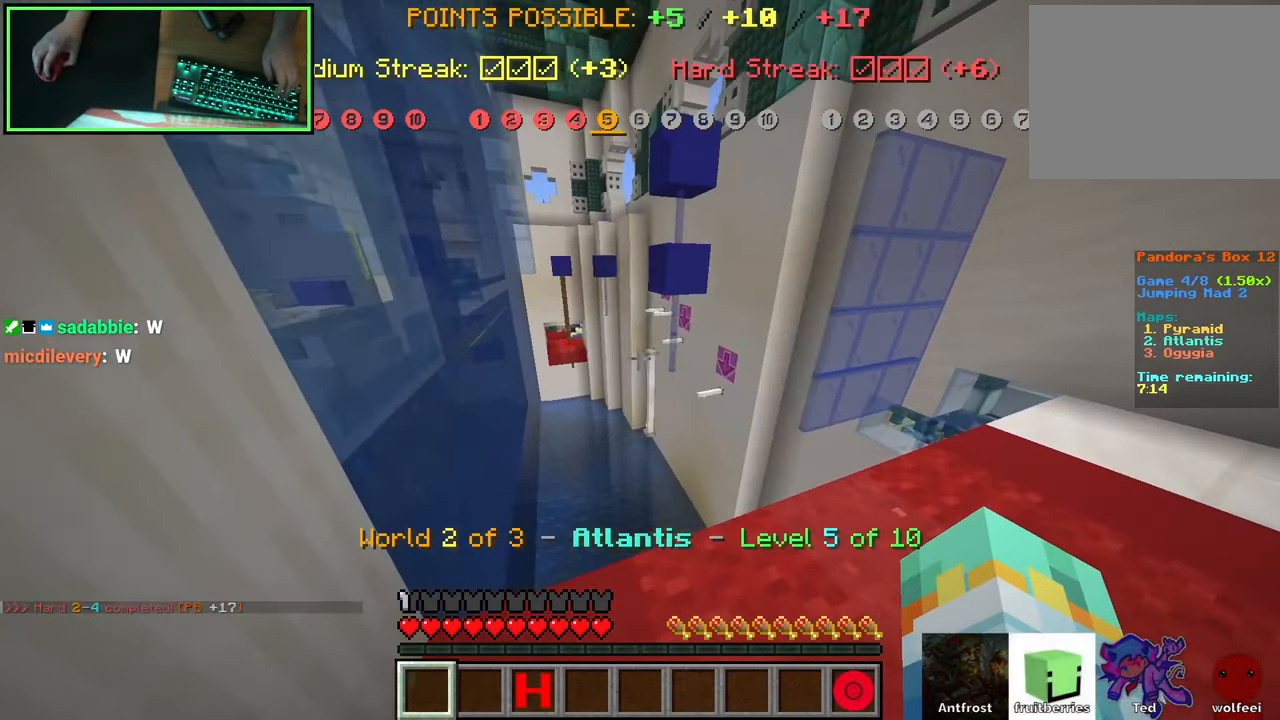
{"keys": ["s"], "mouse": [], "events": [[100, "d", "down"], [267, "s", "down"], [450, "d", "up"]]}
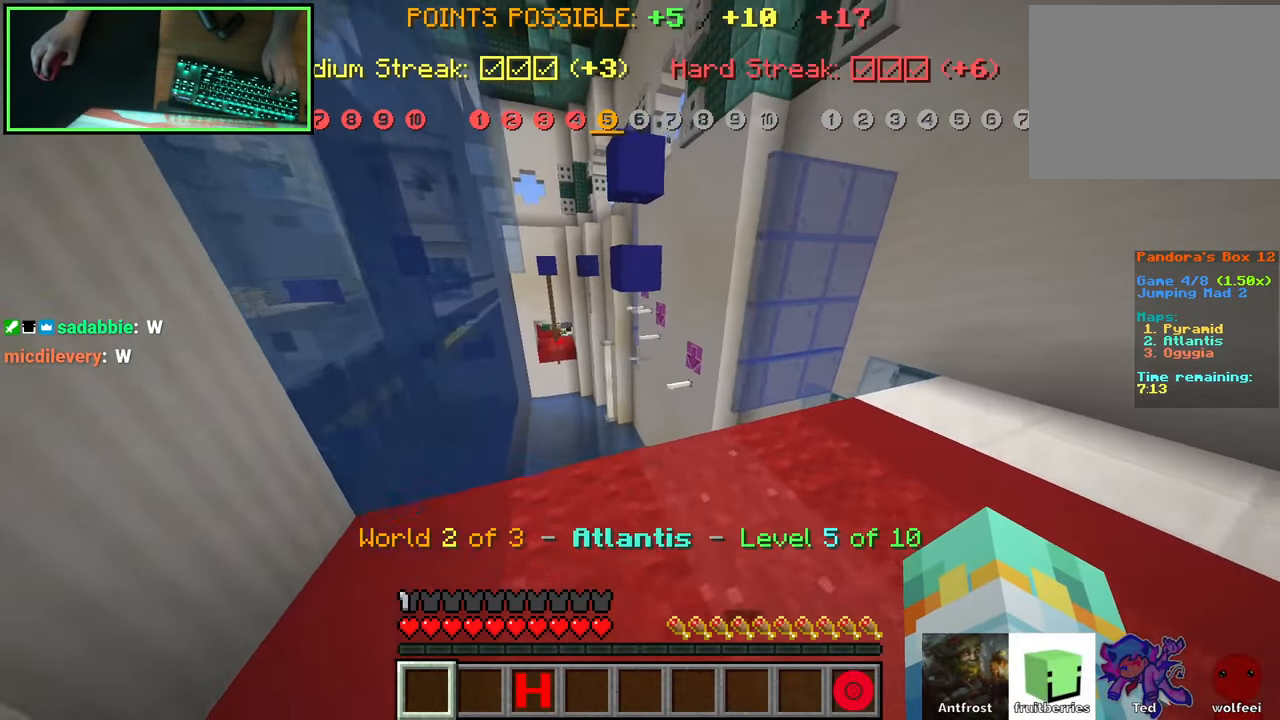
{"keys": ["w"], "mouse": [], "events": [[50, "a", "down"], [183, "a", "up"], [200, "s", "up"], [450, "w", "down"]]}
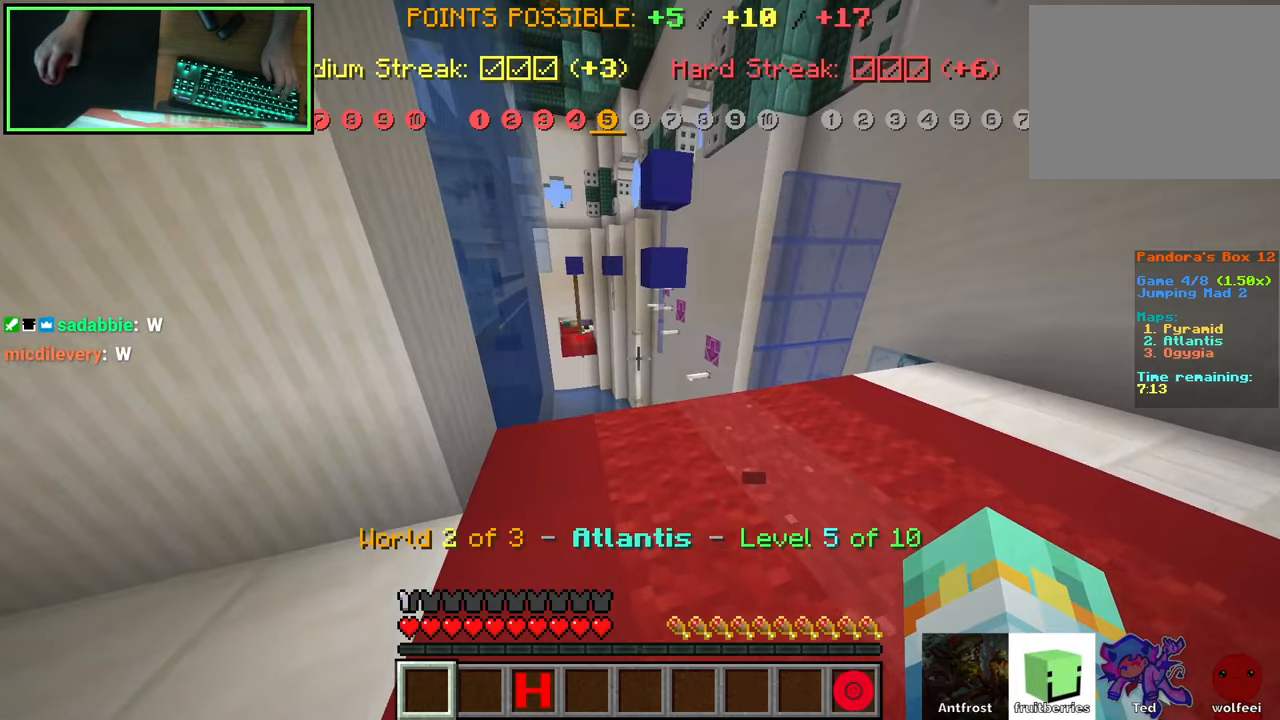
{"keys": ["w"], "mouse": [], "events": []}
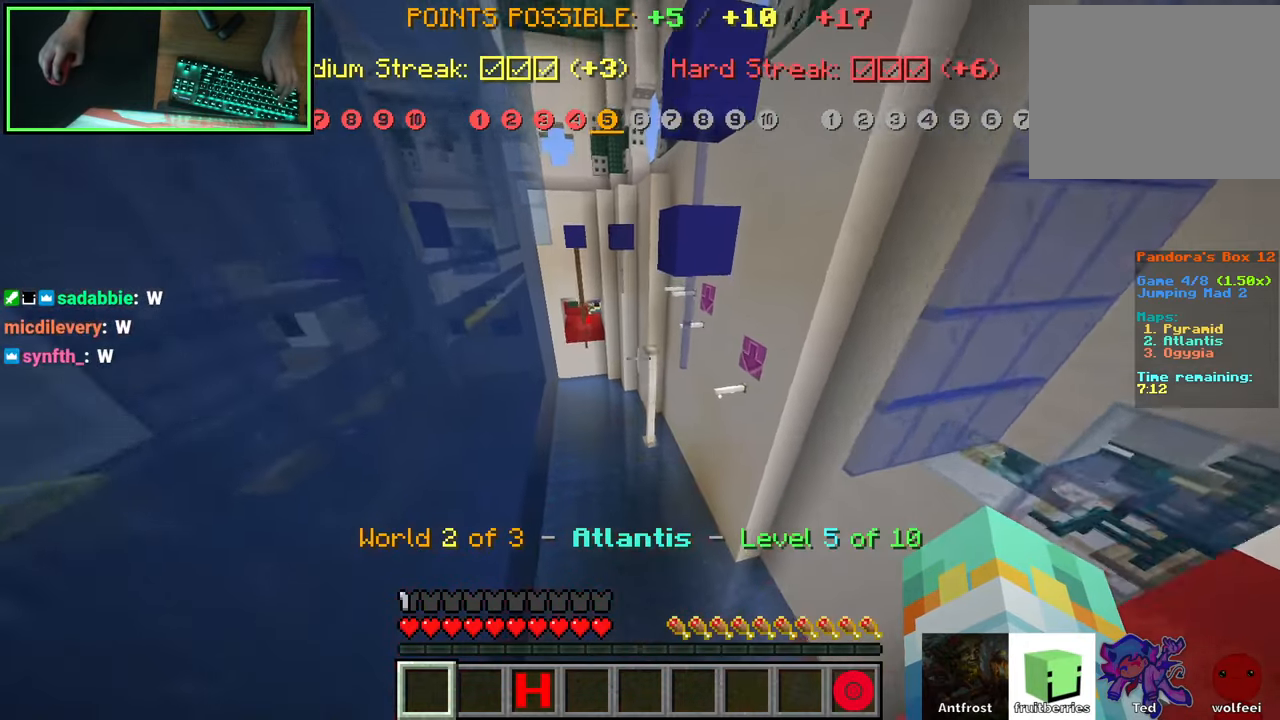
{"keys": ["shift", "w"], "mouse": [], "events": [[34, "space", "down"], [267, "space", "up"], [500, "shift", "down"]]}
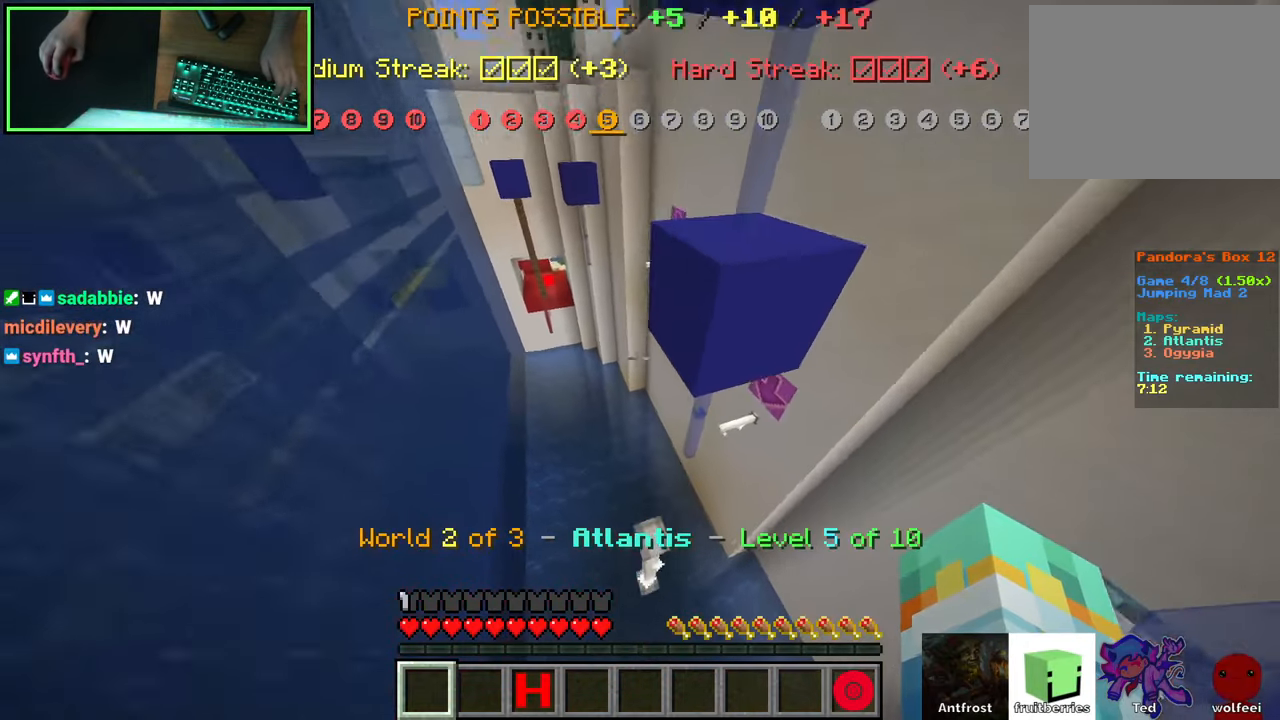
{"keys": ["d", "s", "shift"], "mouse": [], "events": [[17, "w", "up"], [100, "d", "down"], [117, "s", "down"]]}
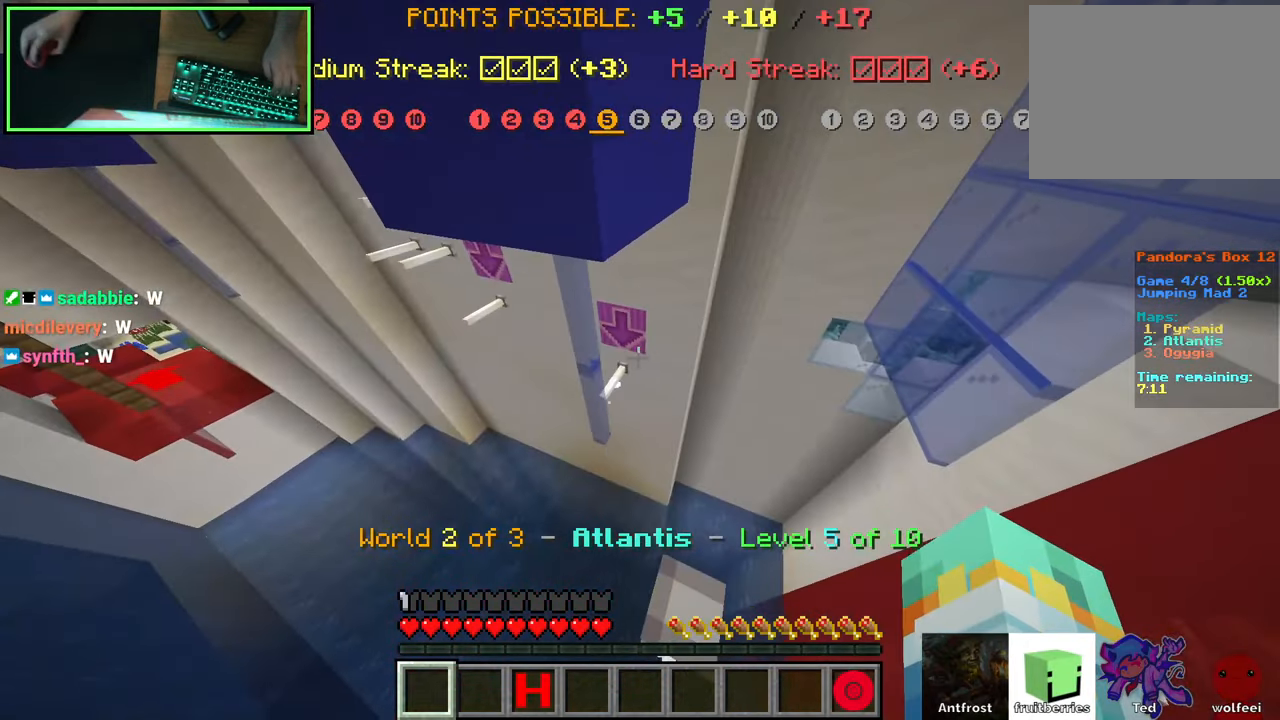
{"keys": ["shift"], "mouse": [], "events": [[284, "s", "up"], [400, "d", "up"]]}
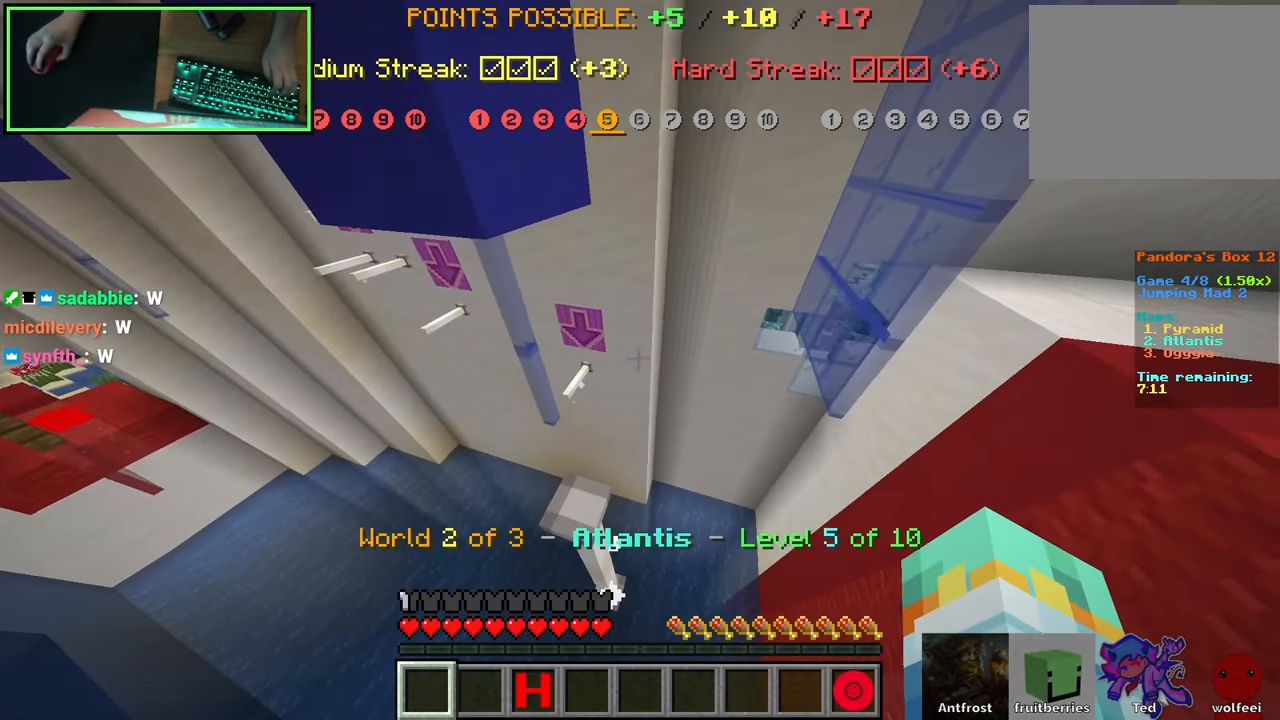
{"keys": ["space", "w"], "mouse": [], "events": [[184, "shift", "up"], [184, "w", "down"], [367, "space", "down"]]}
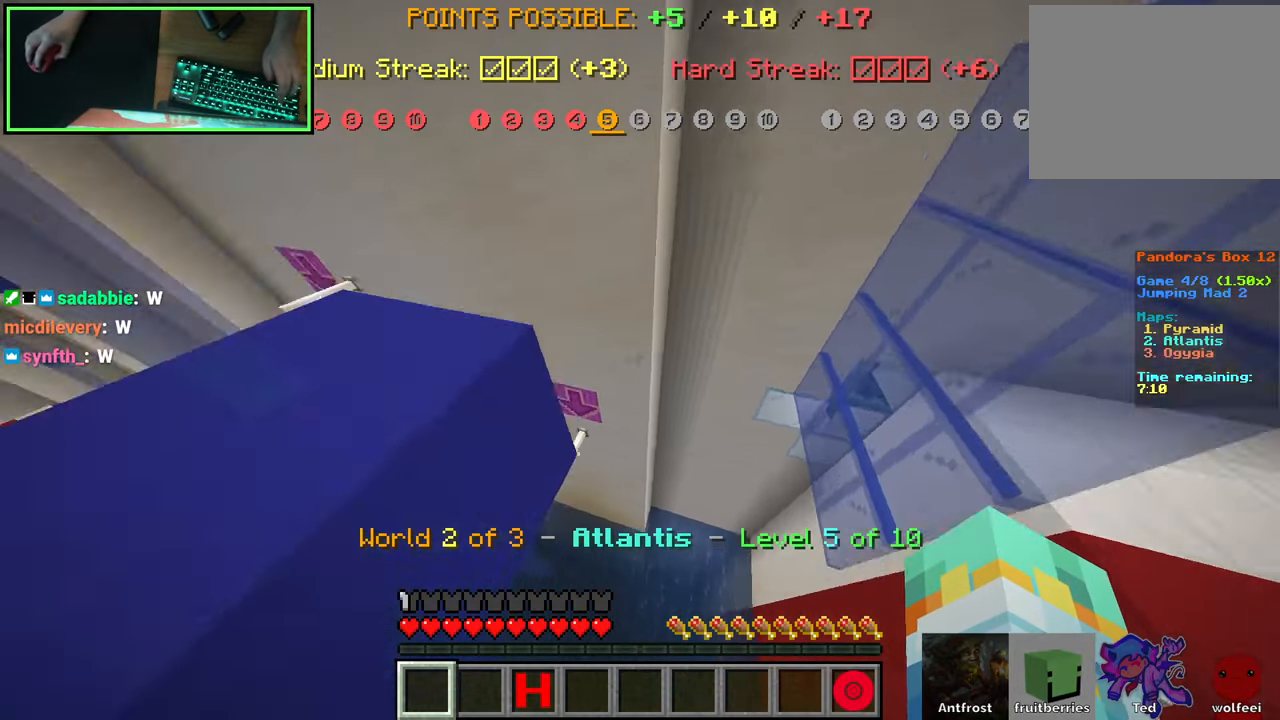
{"keys": ["a", "w"], "mouse": [], "events": [[67, "a", "down"], [100, "space", "up"]]}
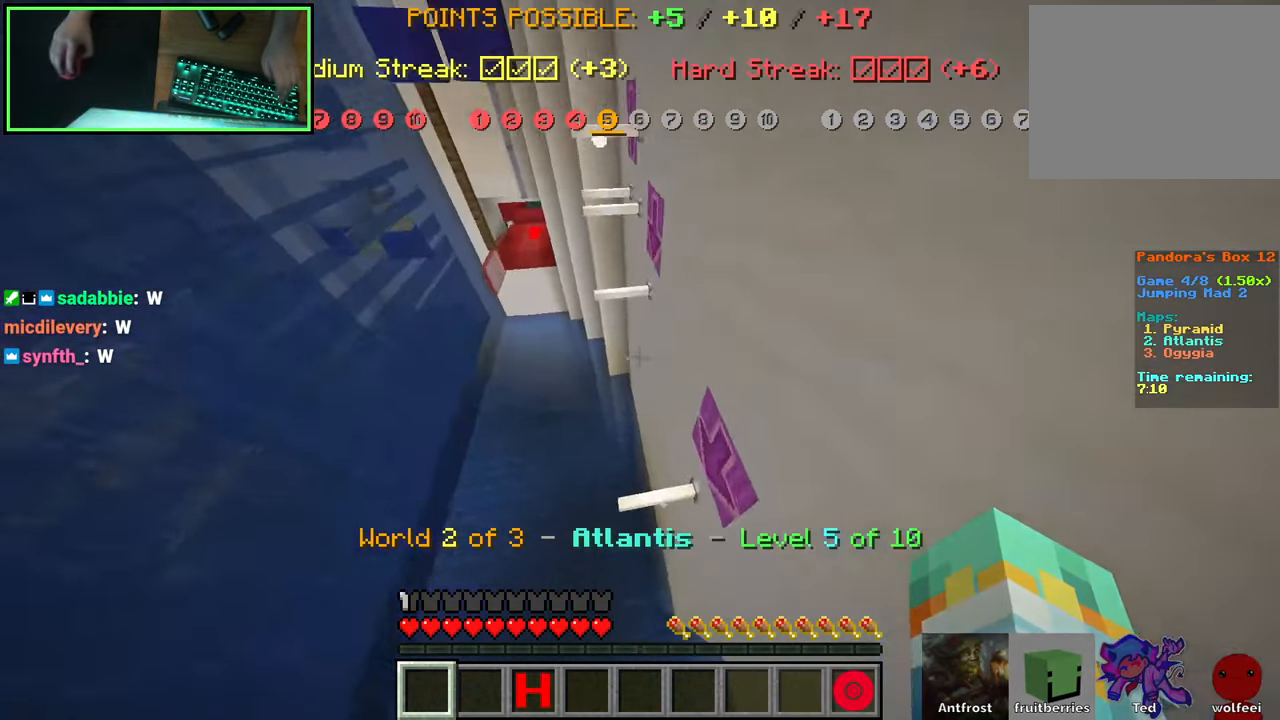
{"keys": ["w"], "mouse": [], "events": [[17, "a", "up"], [267, "space", "down"], [484, "space", "up"]]}
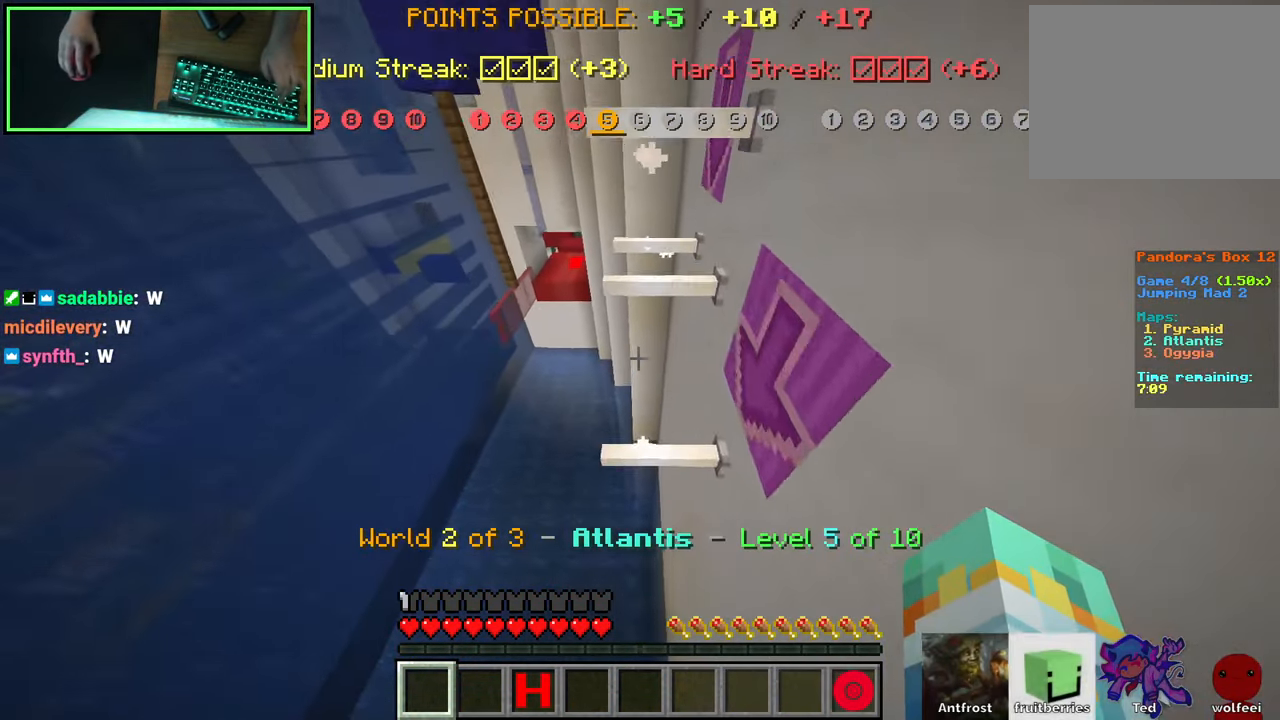
{"keys": ["s", "space"], "mouse": [], "events": [[67, "w", "up"], [200, "space", "down"], [350, "s", "down"]]}
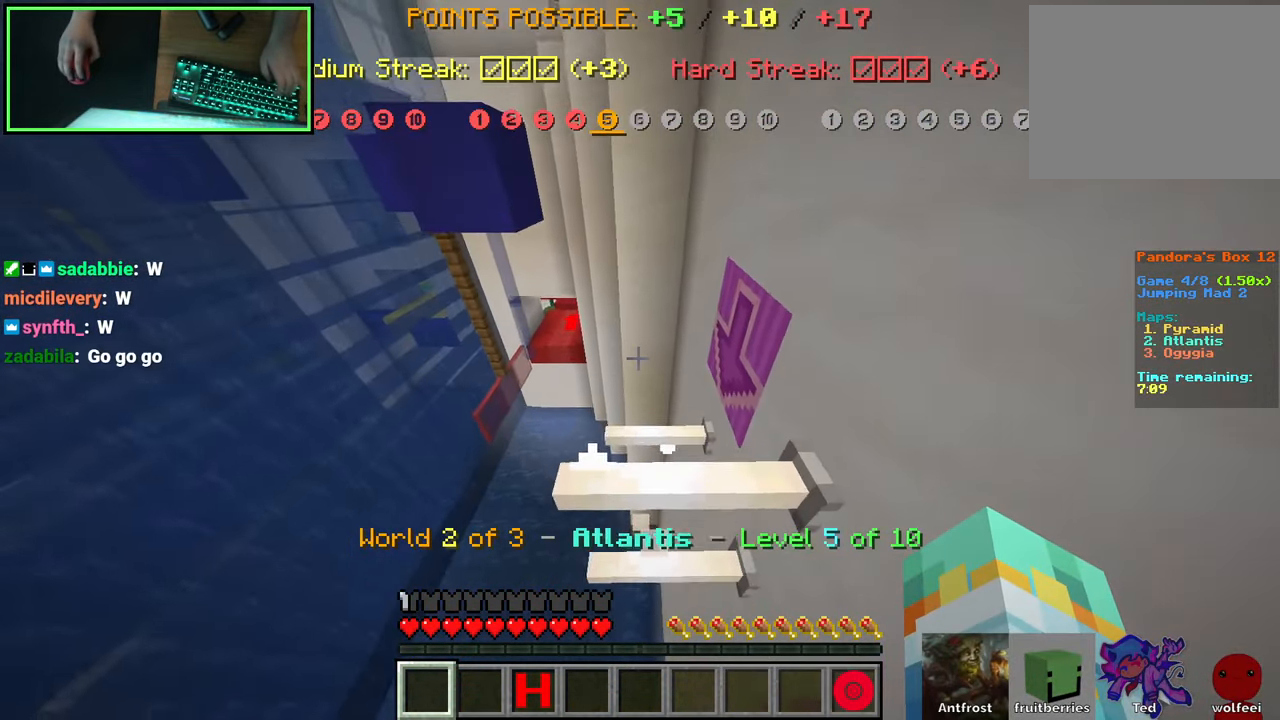
{"keys": ["a", "shift"], "mouse": [], "events": [[17, "space", "up"], [134, "shift", "down"], [217, "s", "up"], [317, "a", "down"], [334, "w", "down"], [434, "w", "up"]]}
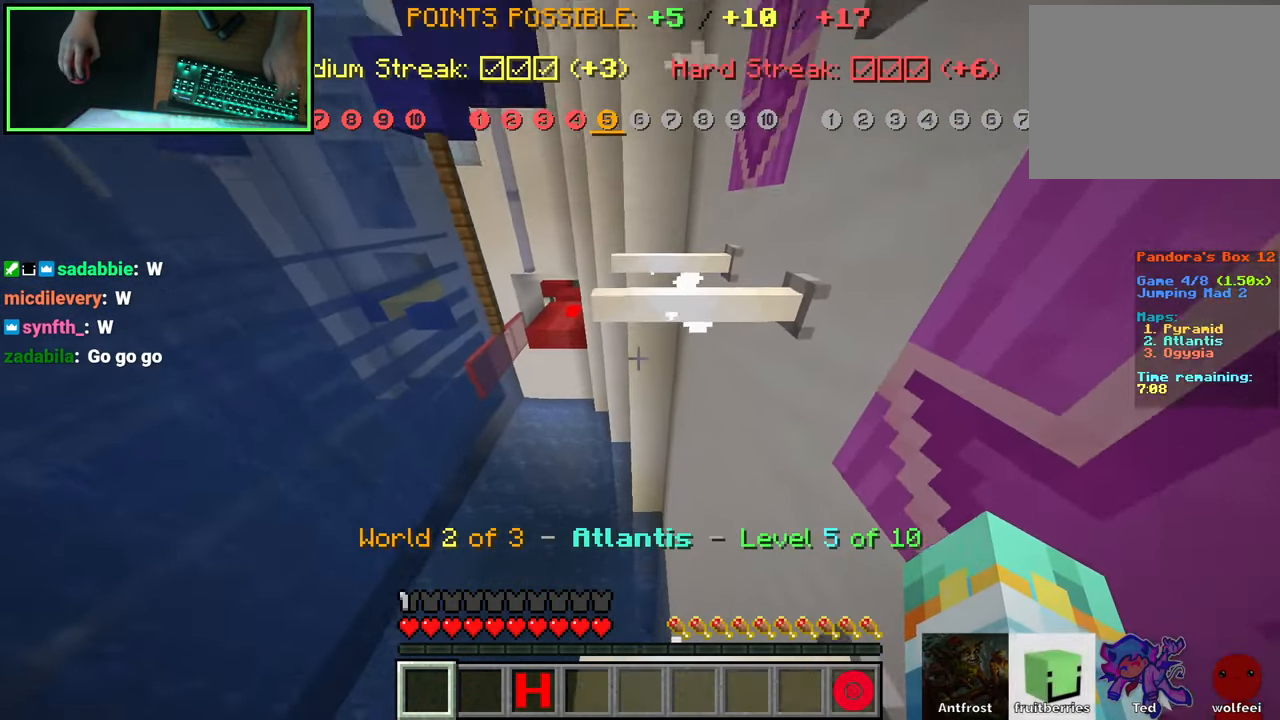
{"keys": ["shift"], "mouse": [], "events": [[150, "s", "down"], [433, "s", "up"], [483, "a", "up"]]}
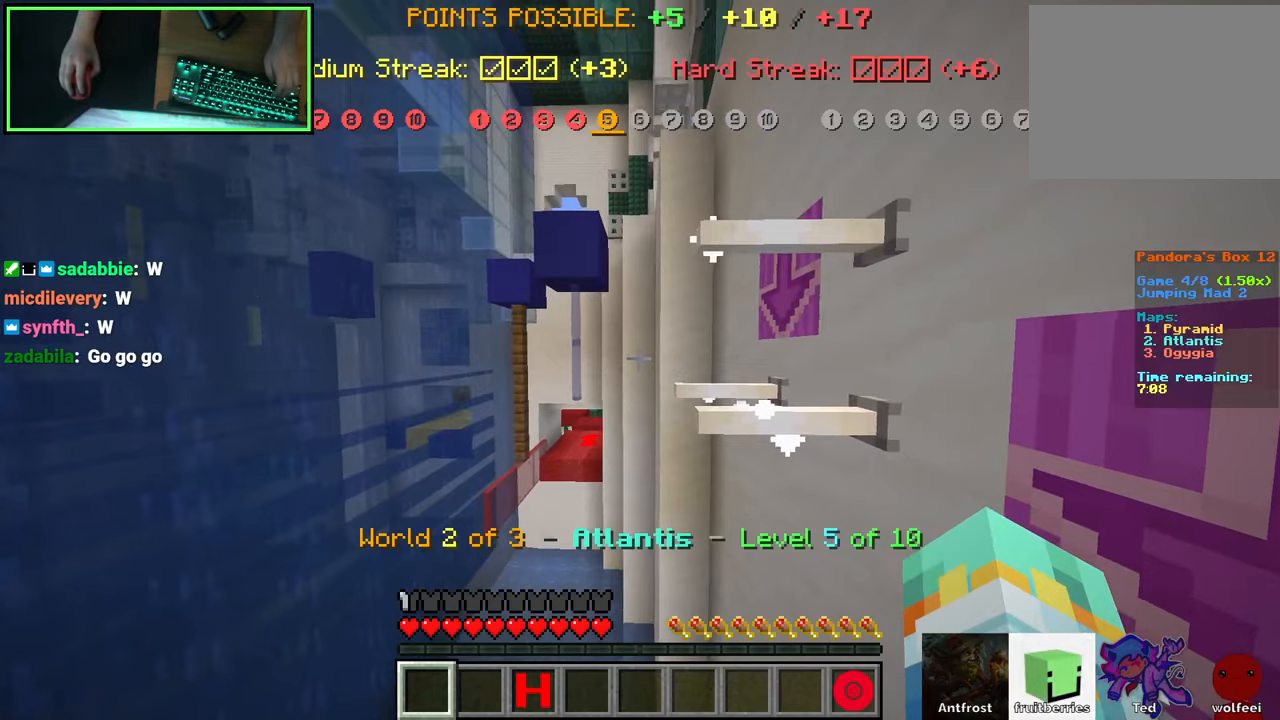
{"keys": ["d", "shift", "w"], "mouse": [], "events": [[200, "d", "down"], [333, "d", "up"], [333, "w", "down"], [400, "d", "down"]]}
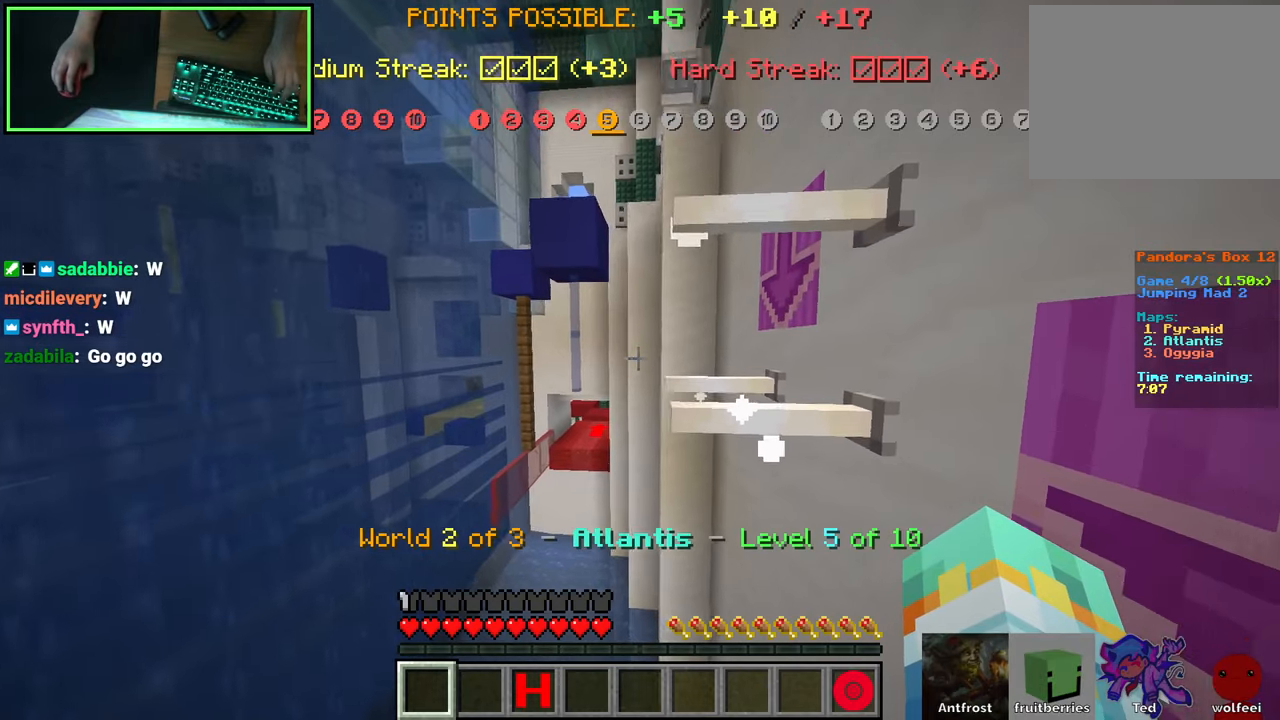
{"keys": ["shift"], "mouse": [], "events": [[150, "d", "up"], [200, "w", "up"], [350, "q", "down"], [416, "q", "up"]]}
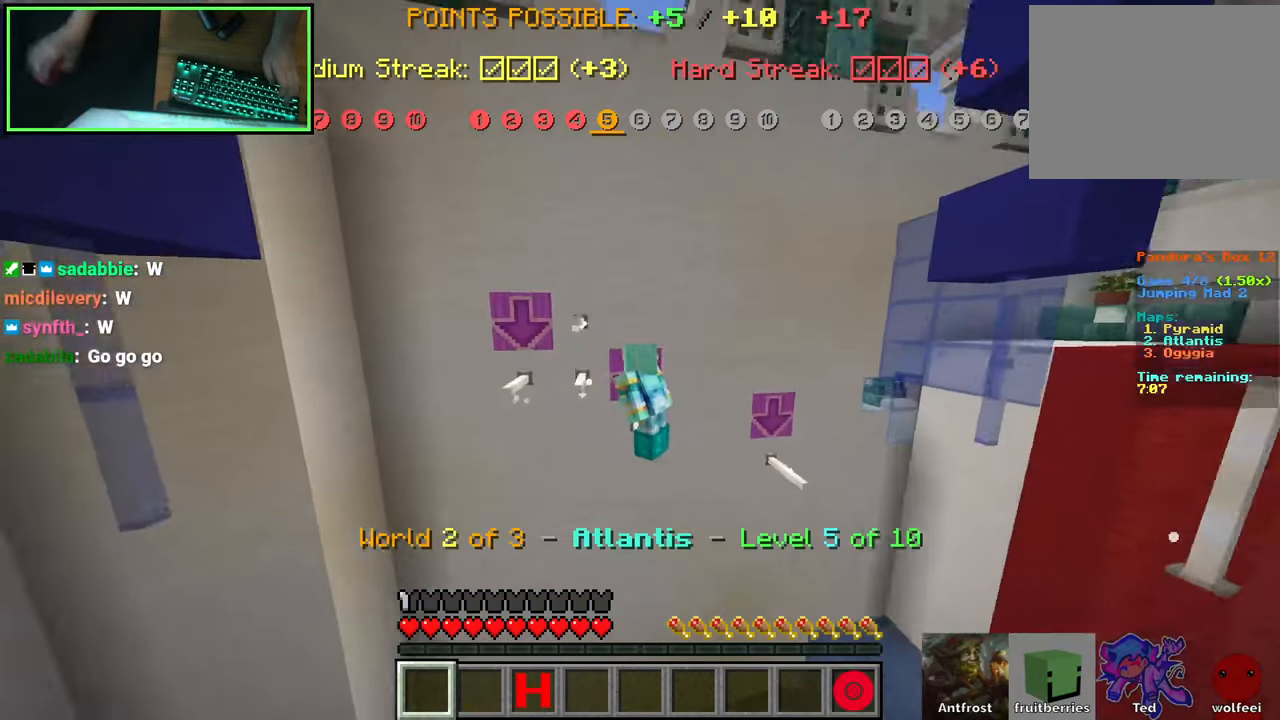
{"keys": ["d", "shift"], "mouse": [], "events": [[483, "d", "down"]]}
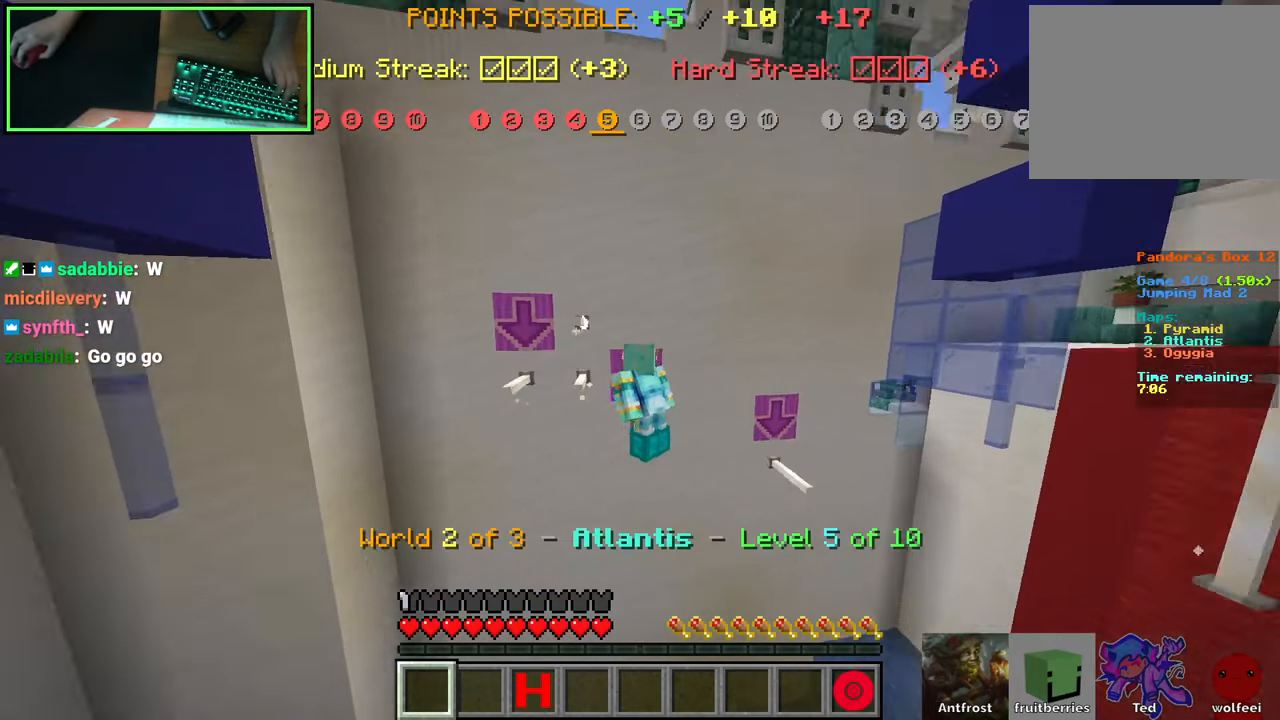
{"keys": ["a", "shift"], "mouse": [], "events": [[16, "s", "down"], [116, "d", "up"], [150, "q", "down"], [200, "q", "up"], [300, "q", "down"], [366, "q", "up"], [500, "a", "down"], [500, "s", "up"]]}
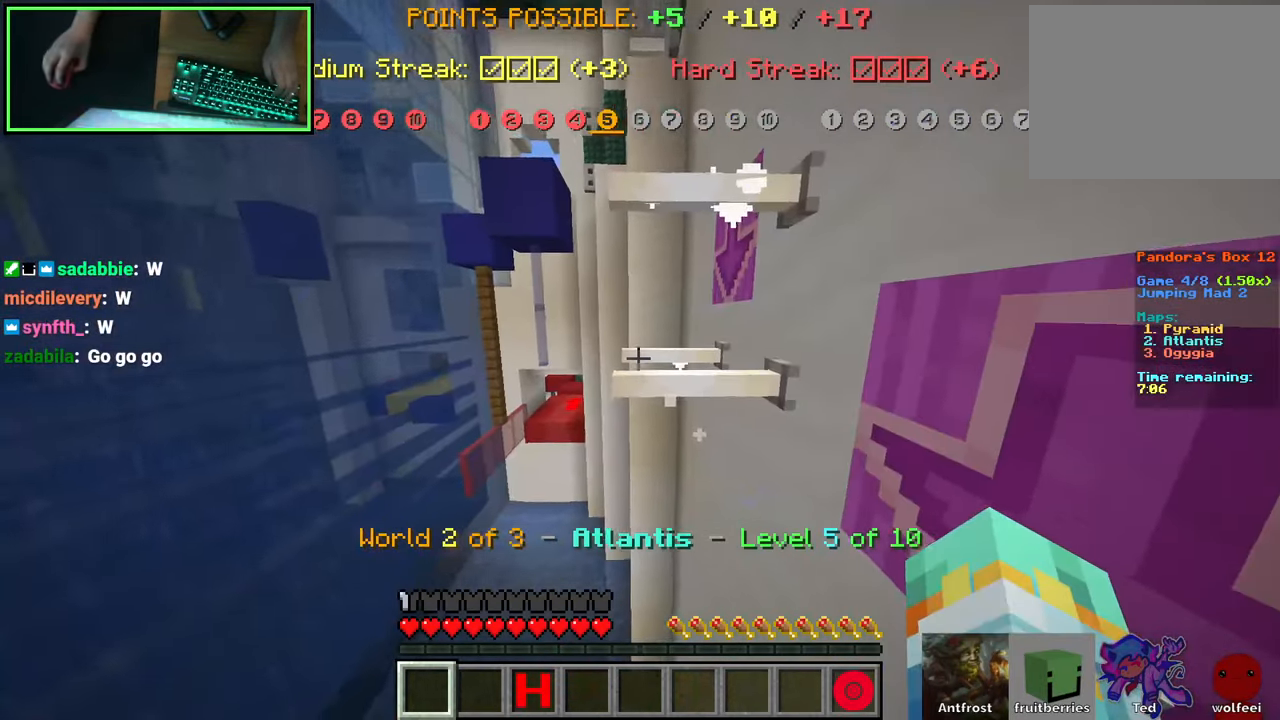
{"keys": ["shift"], "mouse": [], "events": [[266, "a", "up"]]}
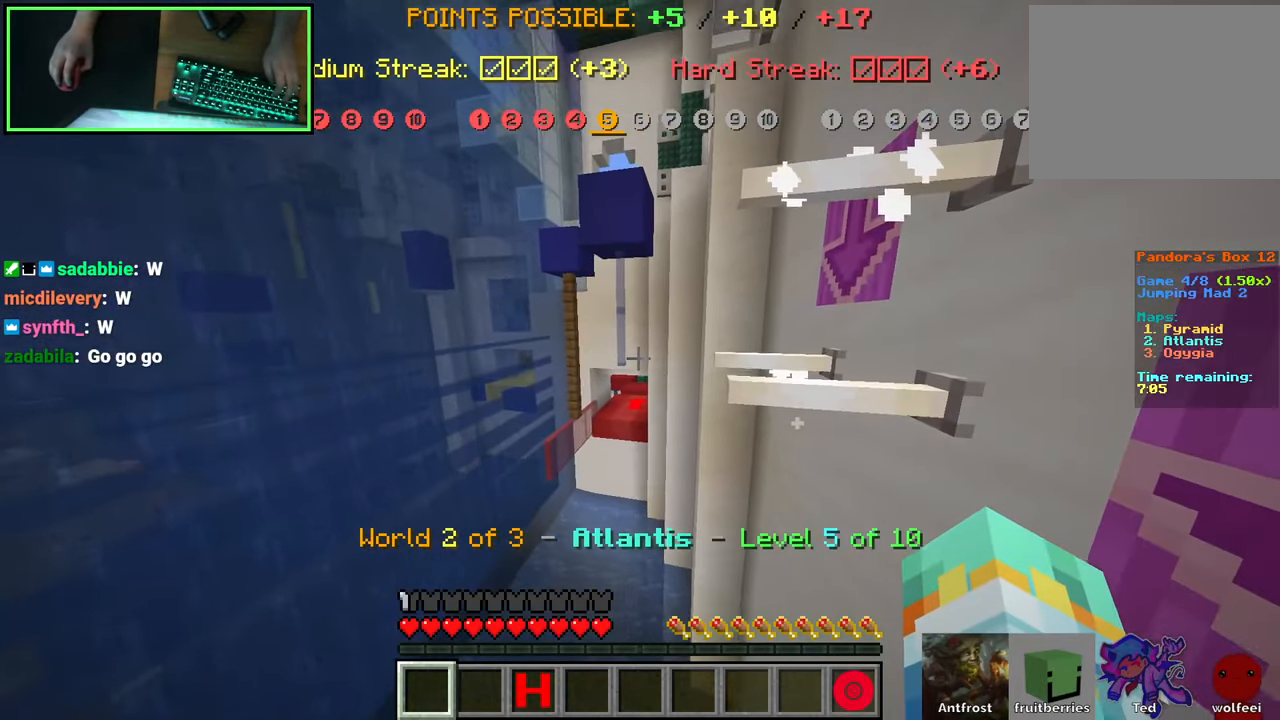
{"keys": ["space", "w"], "mouse": [], "events": [[133, "shift", "up"], [383, "w", "down"], [450, "space", "down"]]}
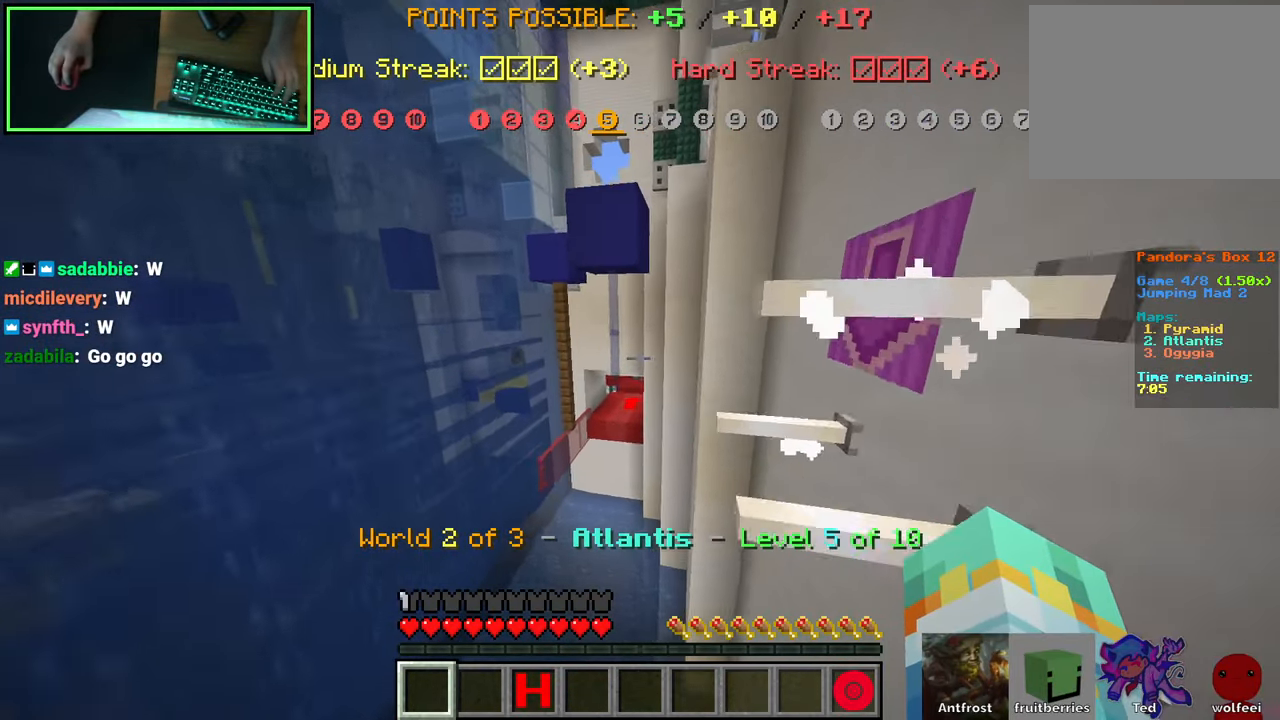
{"keys": ["d", "shift"], "mouse": [], "events": [[100, "d", "down"], [350, "space", "up"], [450, "shift", "down"], [483, "w", "up"]]}
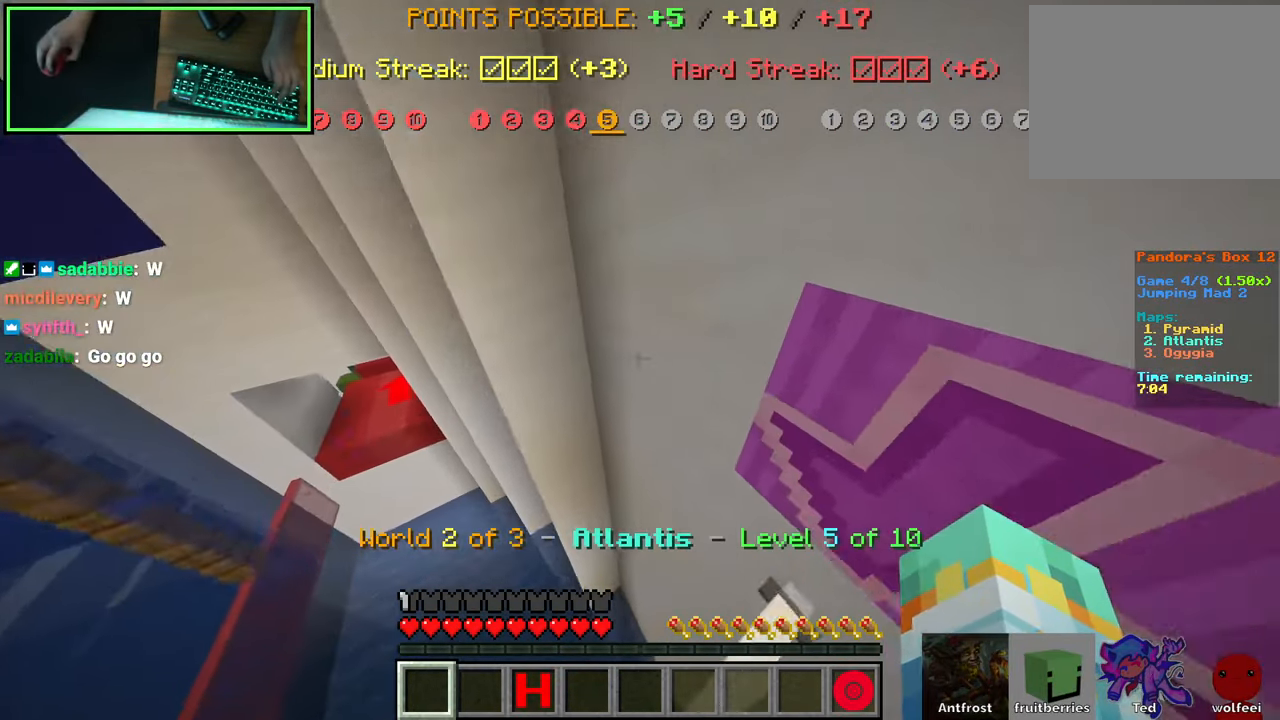
{"keys": ["shift"], "mouse": [], "events": [[100, "s", "down"], [116, "a", "down"], [150, "d", "up"], [466, "s", "up"], [500, "a", "up"]]}
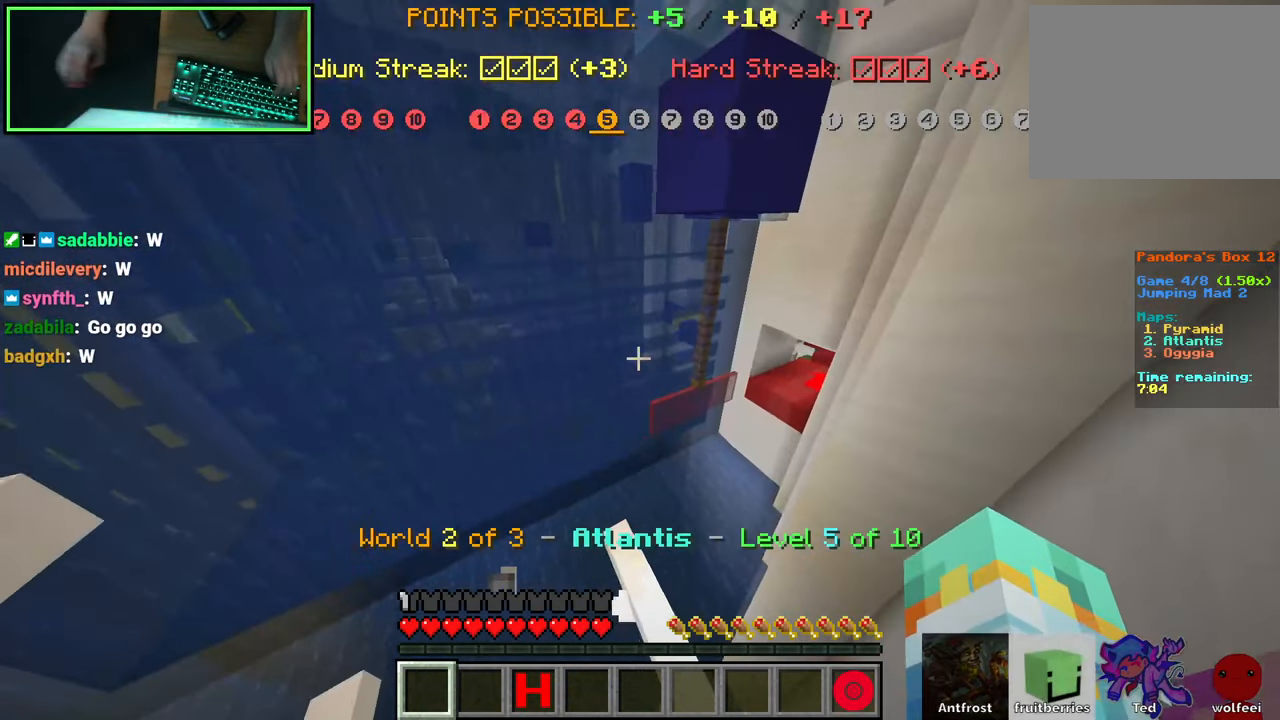
{"keys": [], "mouse": [], "events": [[266, "space", "down"], [450, "shift", "up"], [450, "space", "up"]]}
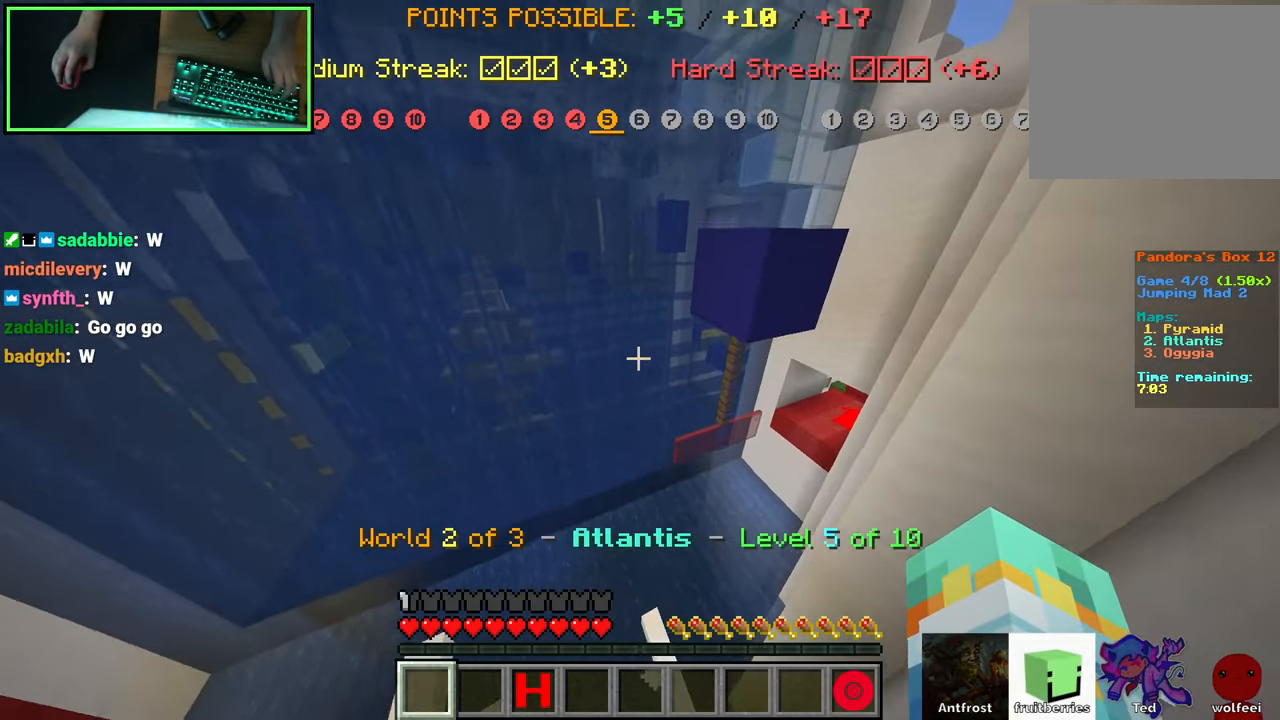
{"keys": ["space", "w"], "mouse": [], "events": [[33, "w", "down"], [483, "space", "down"]]}
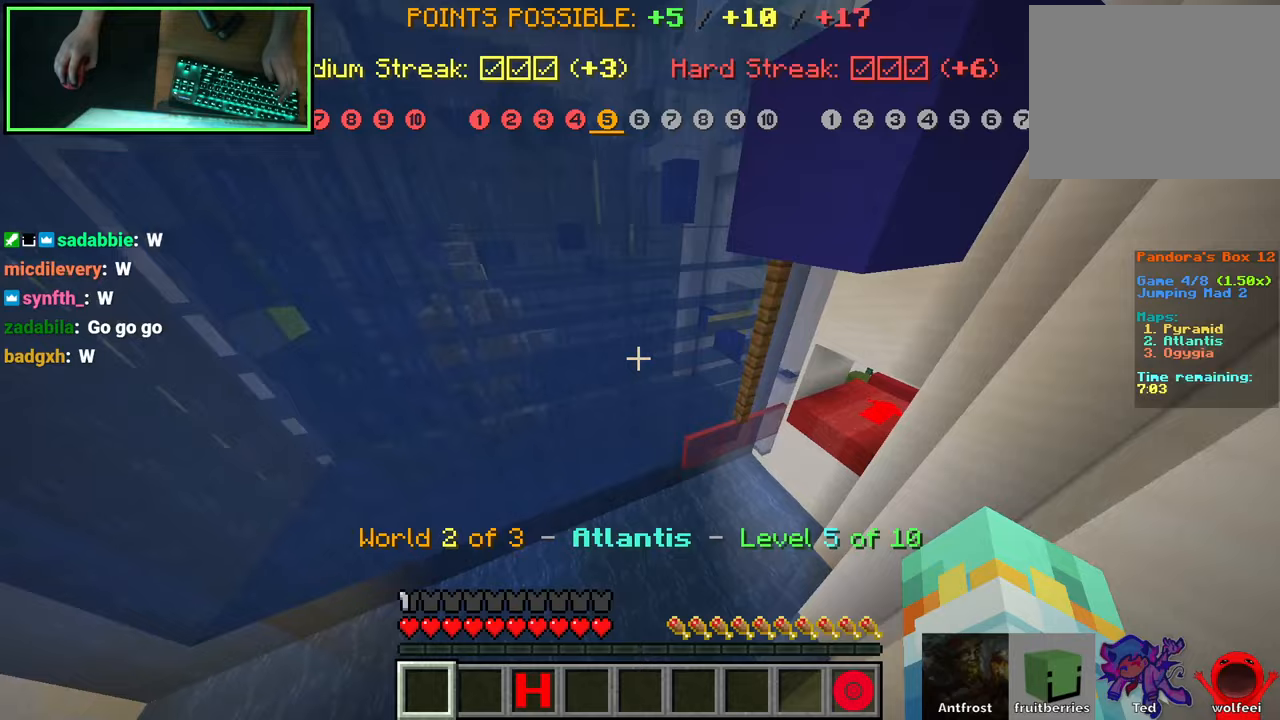
{"keys": ["d", "w"], "mouse": [], "events": [[200, "space", "up"], [233, "d", "down"]]}
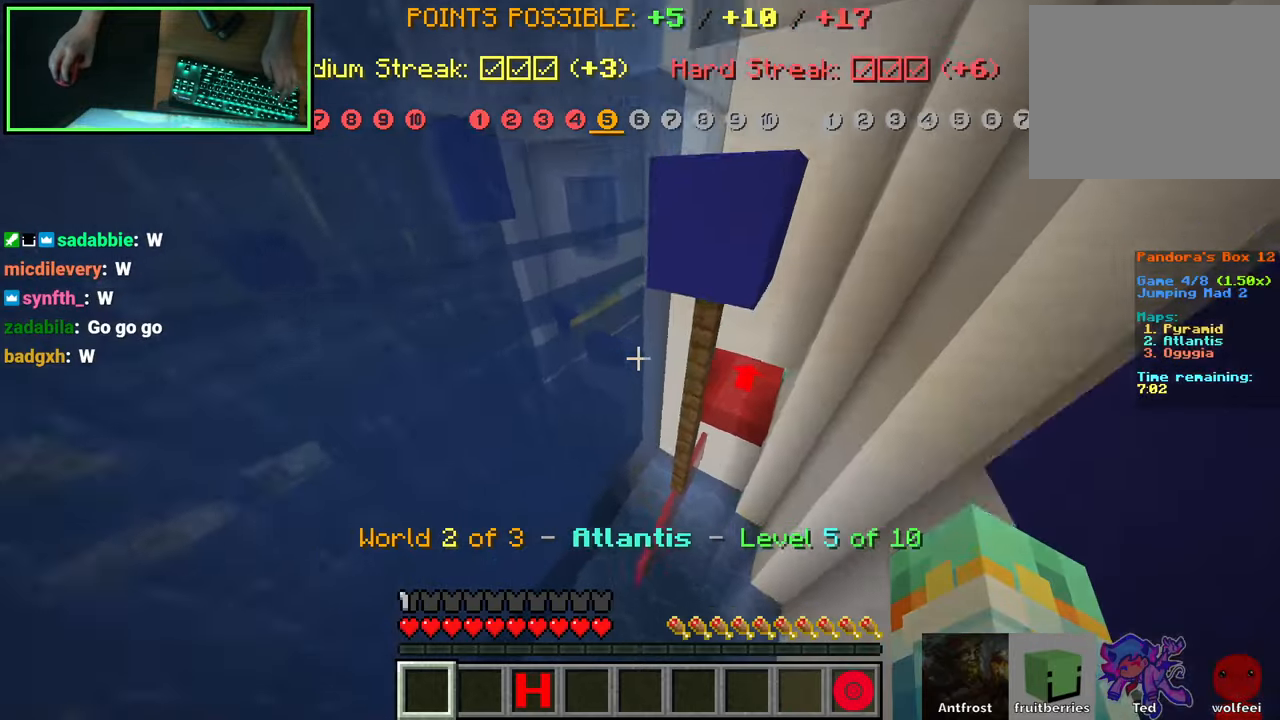
{"keys": ["d", "shift"], "mouse": [], "events": [[150, "d", "up"], [150, "shift", "down"], [250, "w", "up"], [267, "d", "down"]]}
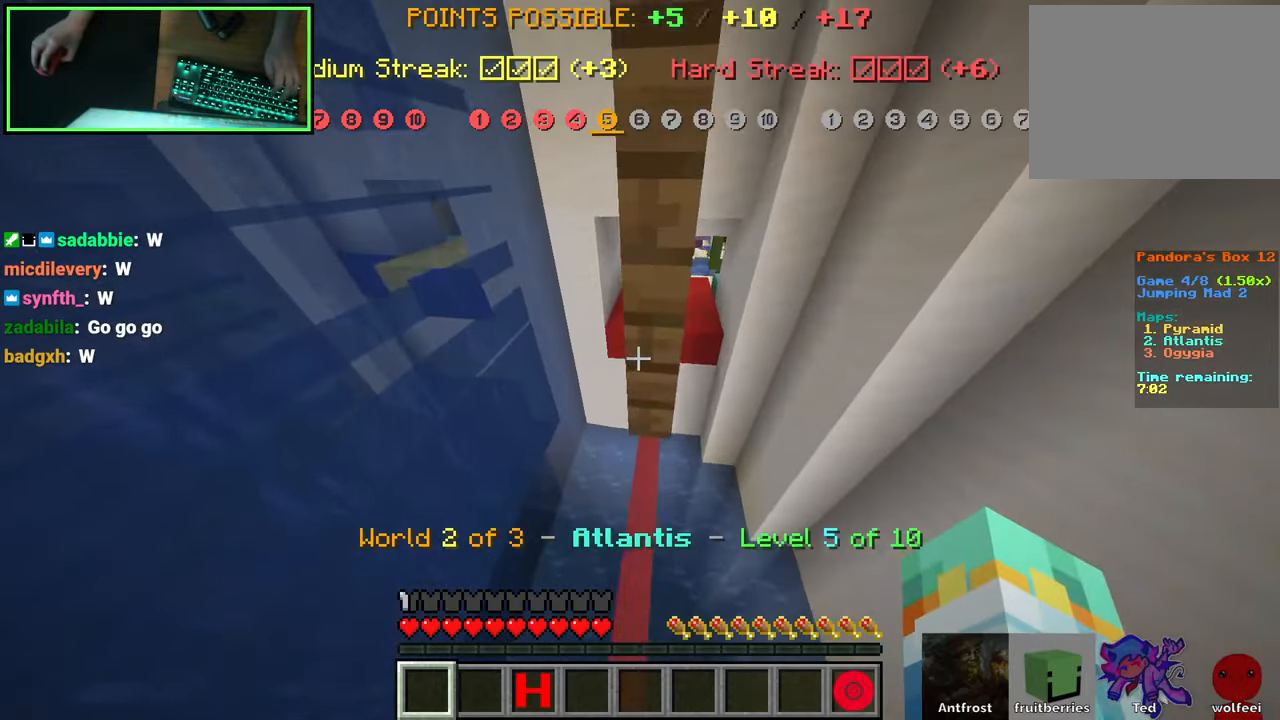
{"keys": ["shift"], "mouse": [], "events": [[67, "s", "down"], [267, "s", "up"], [300, "d", "up"]]}
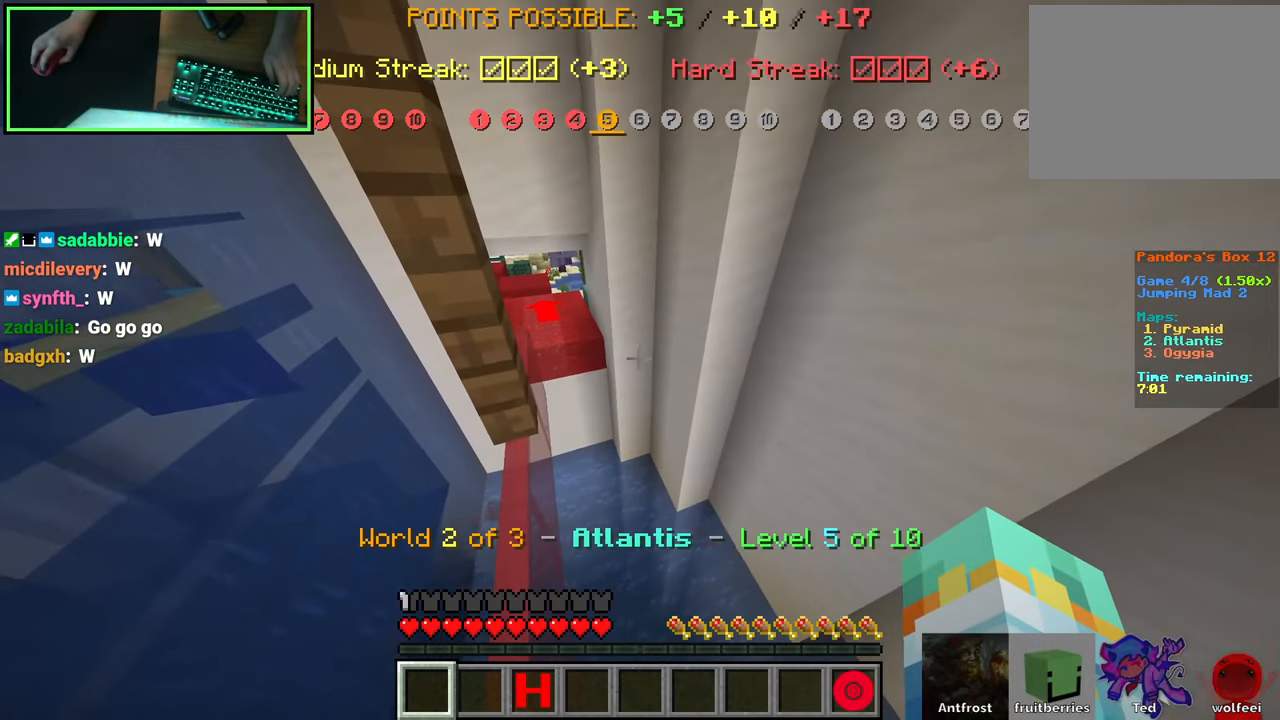
{"keys": ["space", "w"], "mouse": [], "events": [[183, "shift", "up"], [400, "w", "down"], [433, "space", "down"]]}
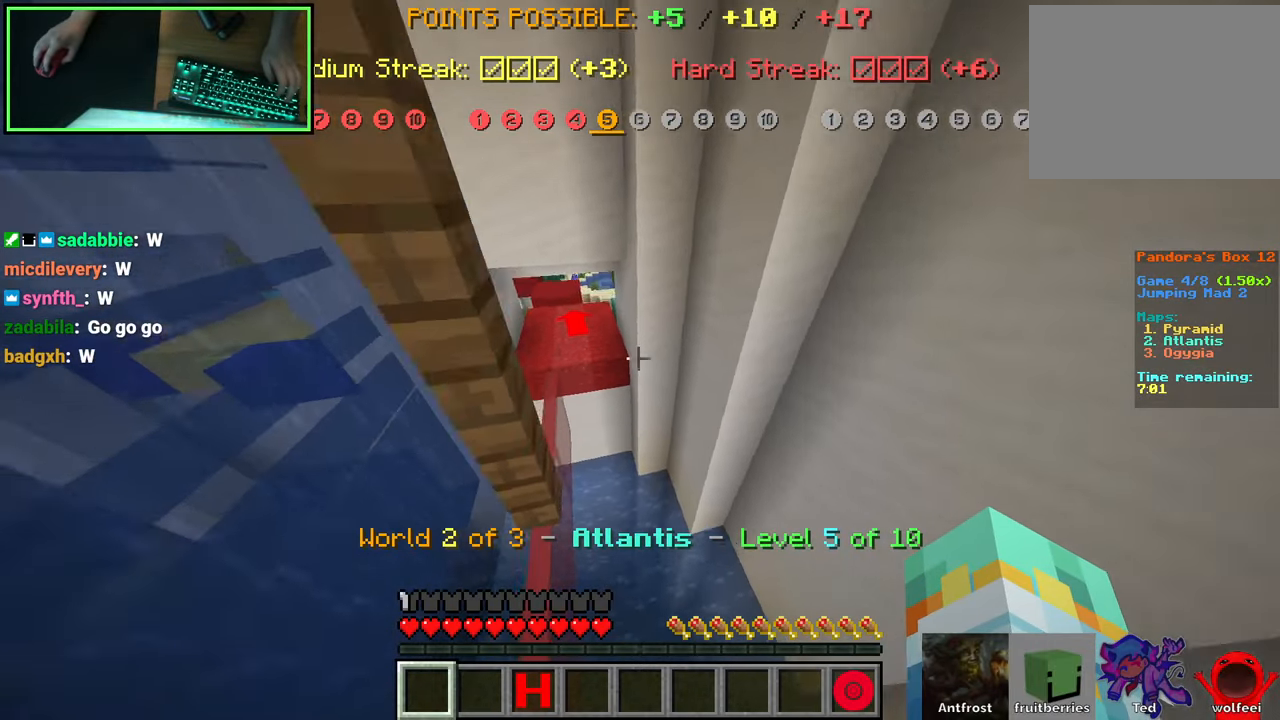
{"keys": ["space", "w"], "mouse": [], "events": [[67, "a", "down"], [367, "space", "up"], [417, "a", "up"], [500, "space", "down"]]}
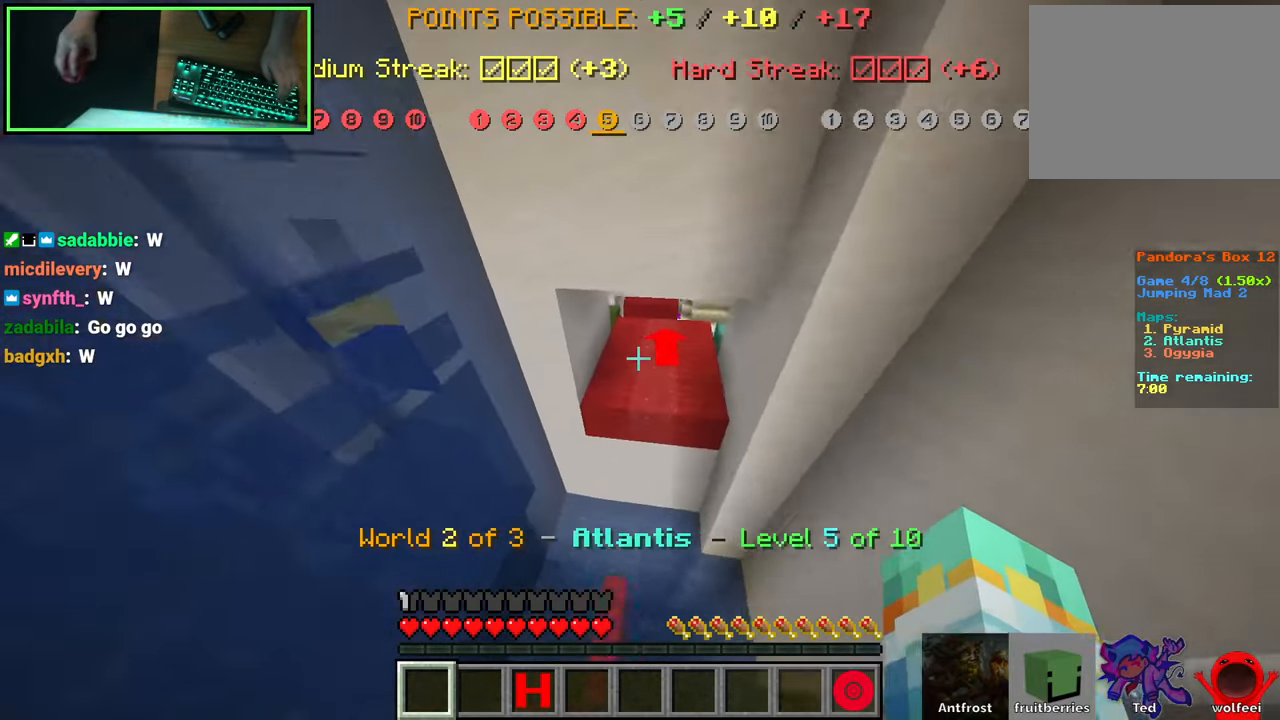
{"keys": ["w"], "mouse": [], "events": [[133, "d", "down"], [317, "space", "up"], [350, "d", "up"]]}
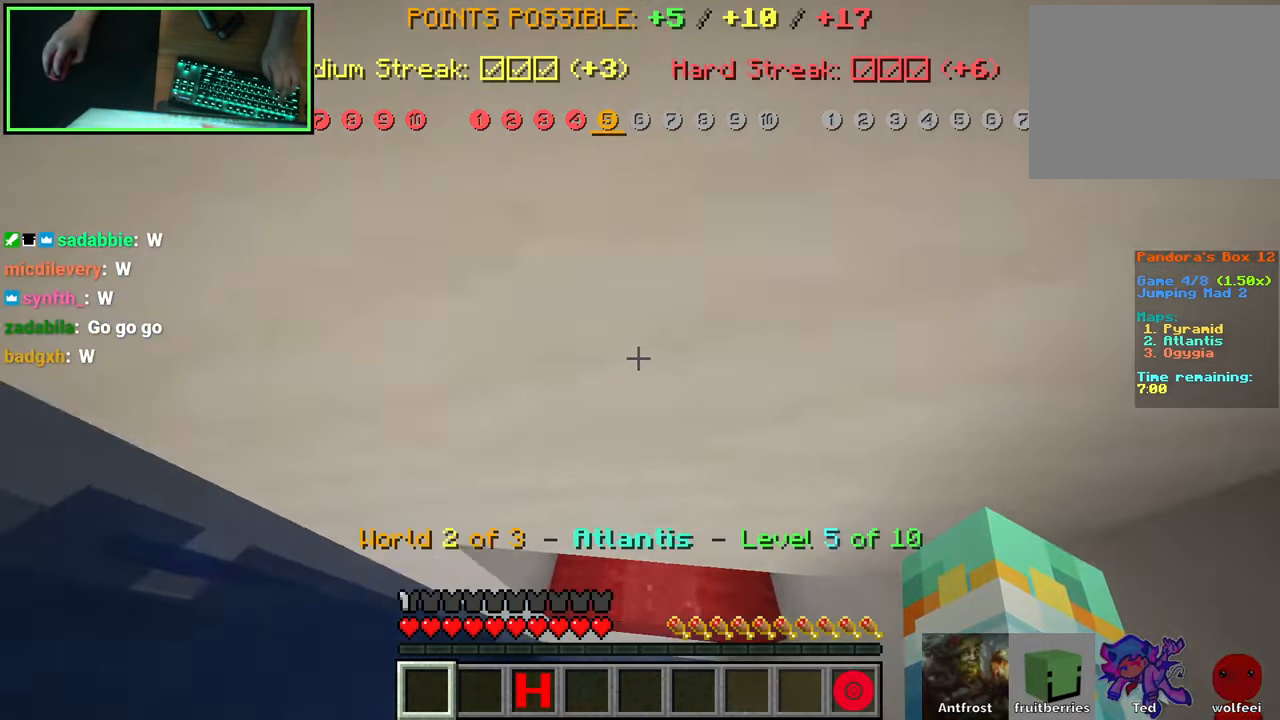
{"keys": ["w"], "mouse": [], "events": []}